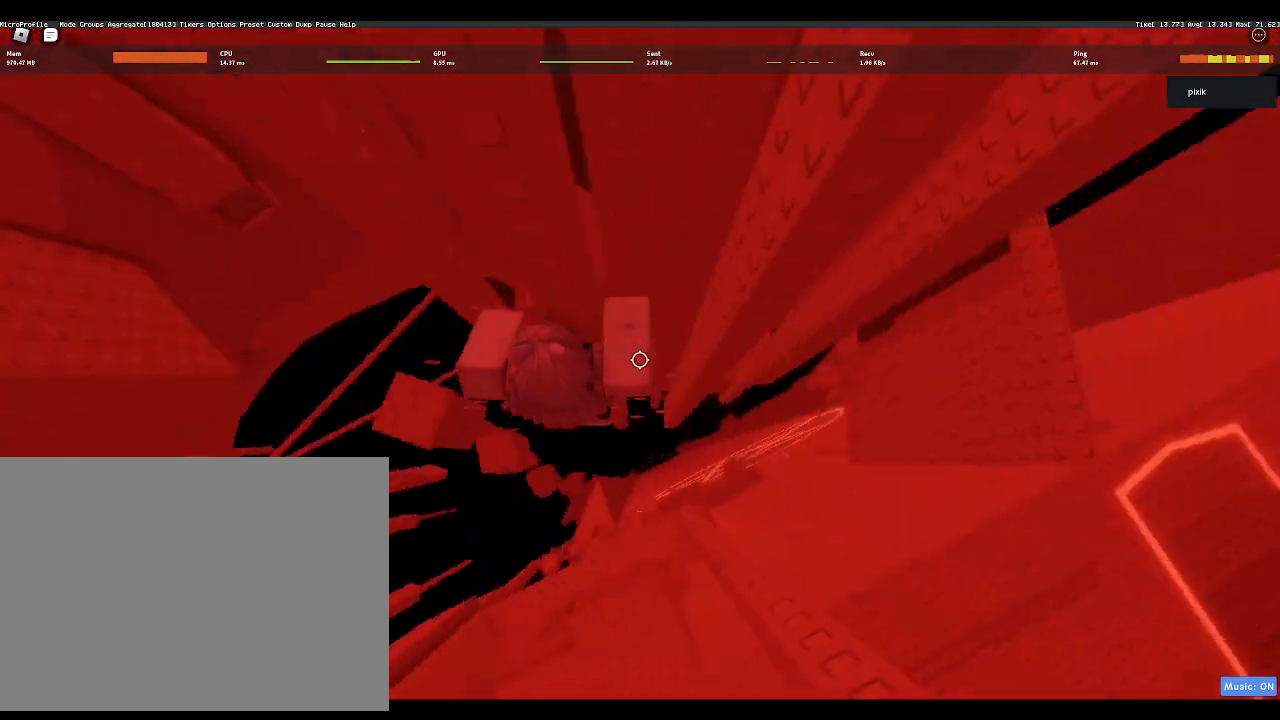
Gameplay with keyboard; each line is a JSON object with the keys held at the frame after it. "events" lists presses ("down") and releases ("up") of "a", "ctrl", "d", "f", "r", "s", "shift", "space" and "w" between this image and that frame as [ms after this image, input, new state], when the widget could be followed in between. No other keys are recorded. Mouse input is not recorded.
{"keys": ["d", "space"], "events": []}
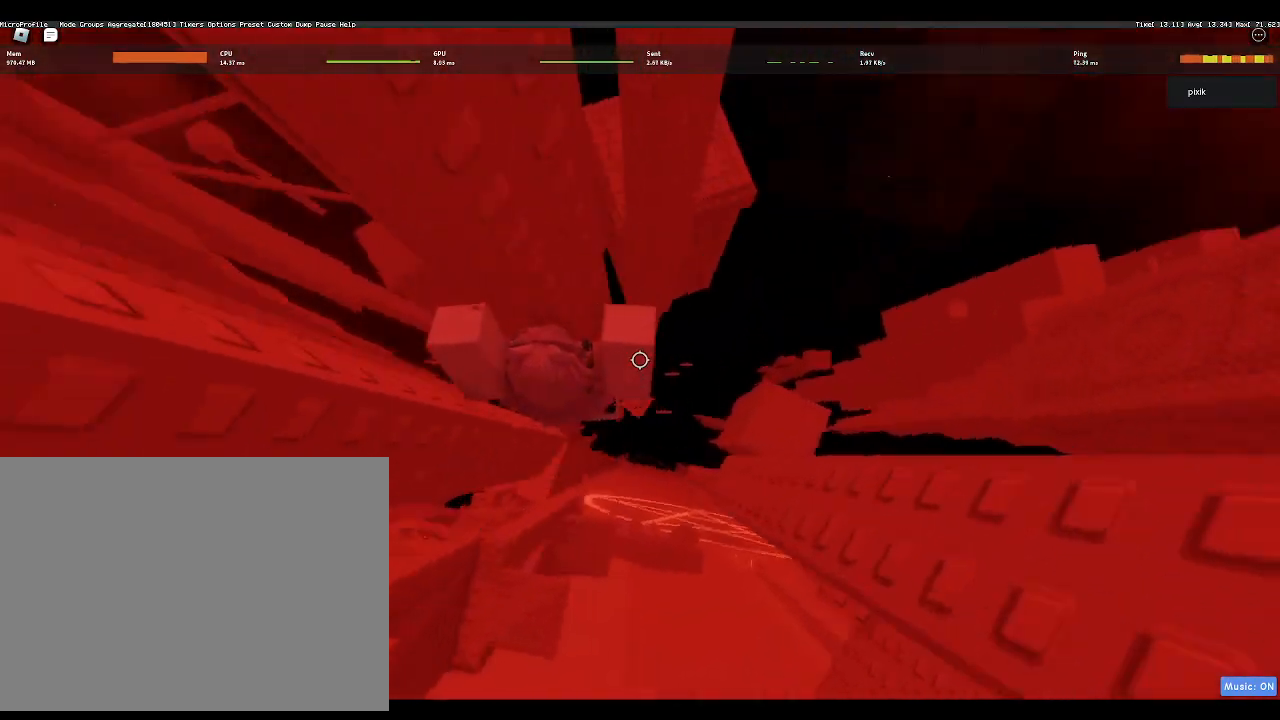
{"keys": ["a"], "events": [[167, "d", "up"], [217, "space", "up"], [500, "a", "down"]]}
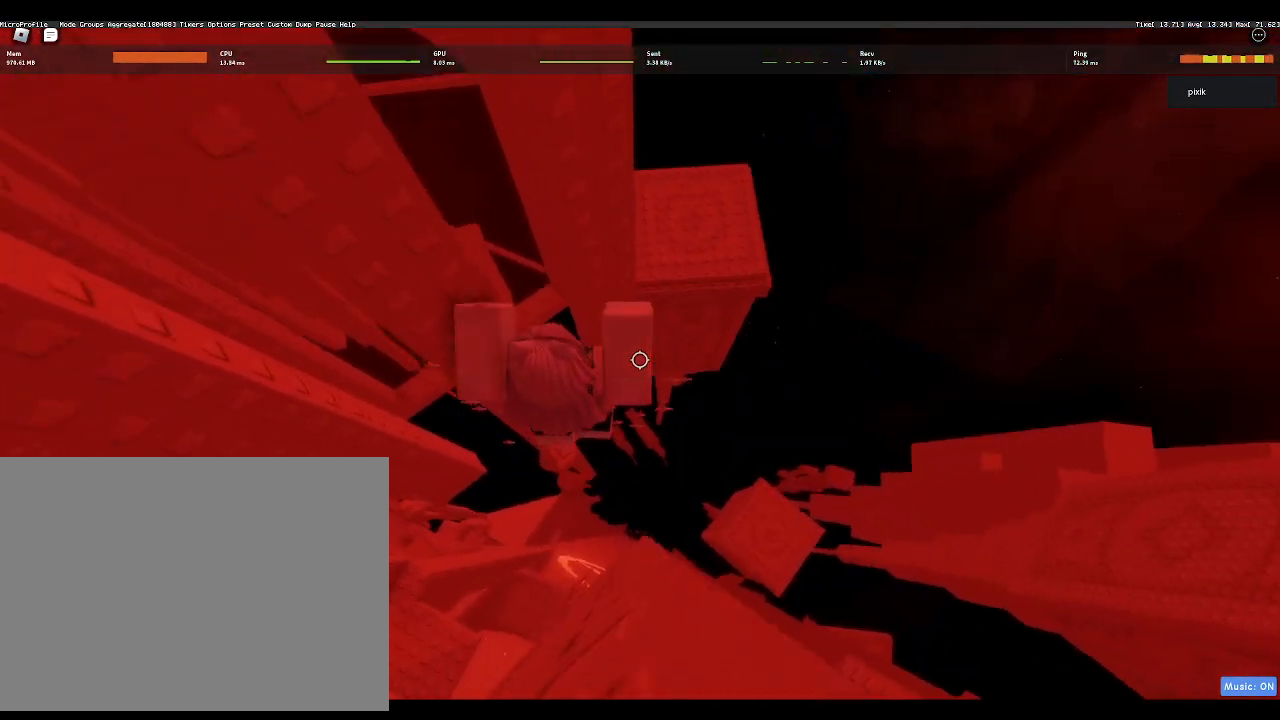
{"keys": [], "events": [[83, "a", "up"]]}
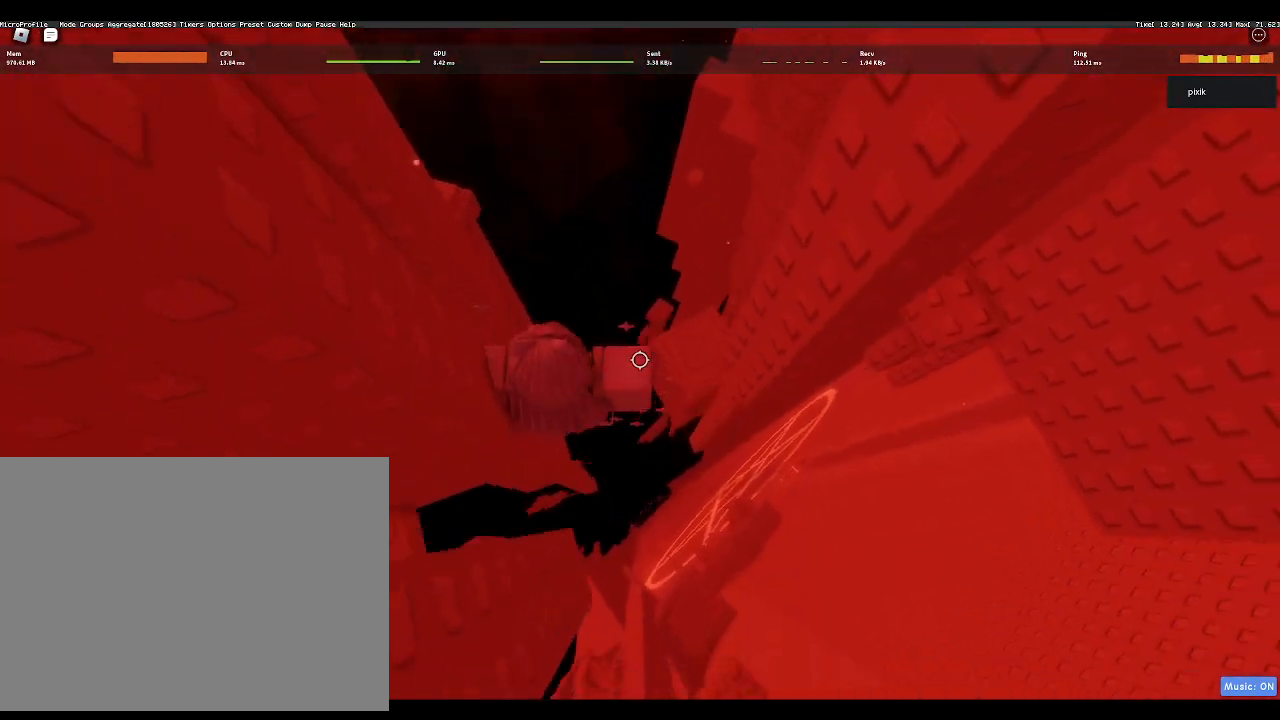
{"keys": ["d", "space"], "events": [[200, "d", "down"], [383, "space", "down"]]}
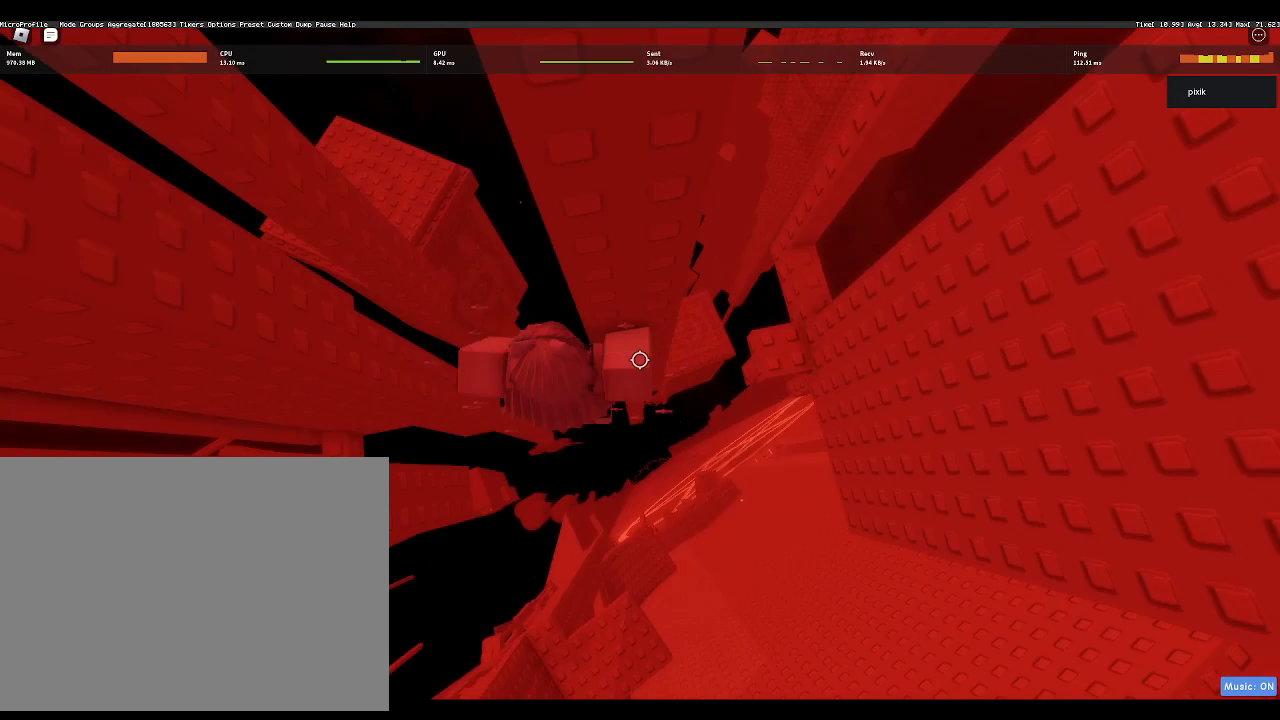
{"keys": [], "events": [[33, "space", "up"], [500, "d", "up"]]}
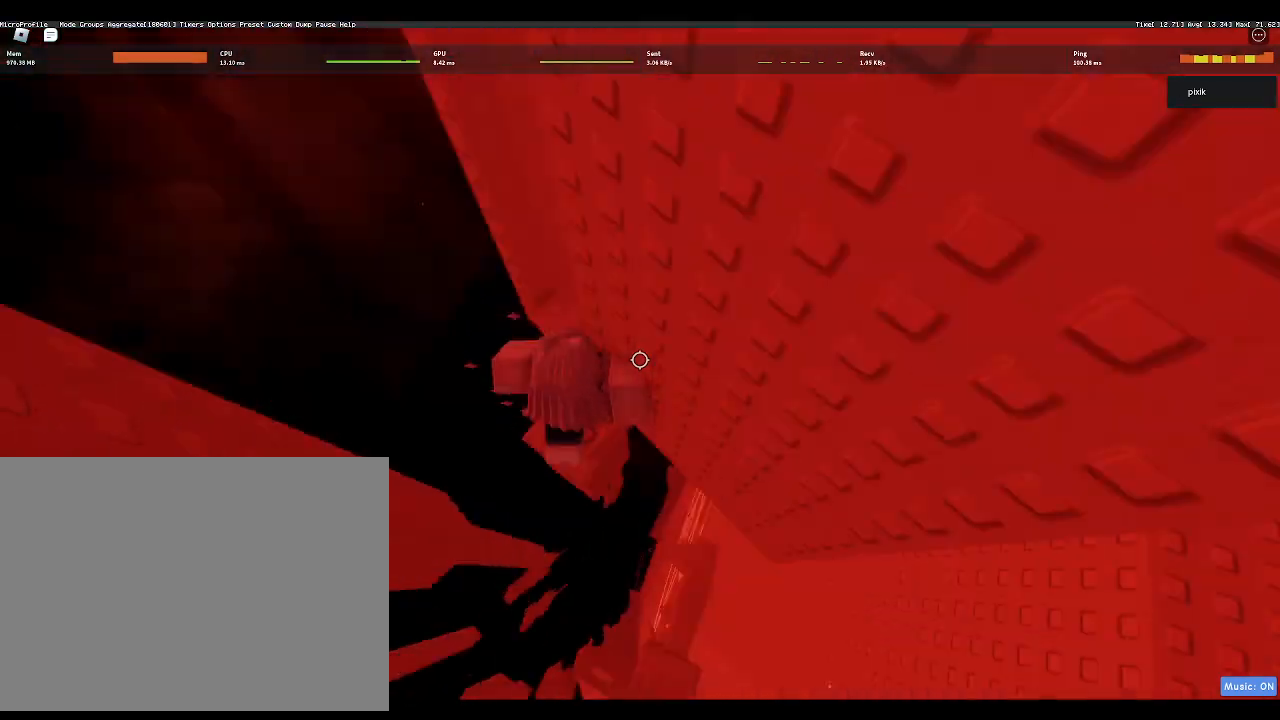
{"keys": [], "events": [[283, "a", "down"], [283, "w", "down"], [367, "a", "up"], [367, "w", "up"]]}
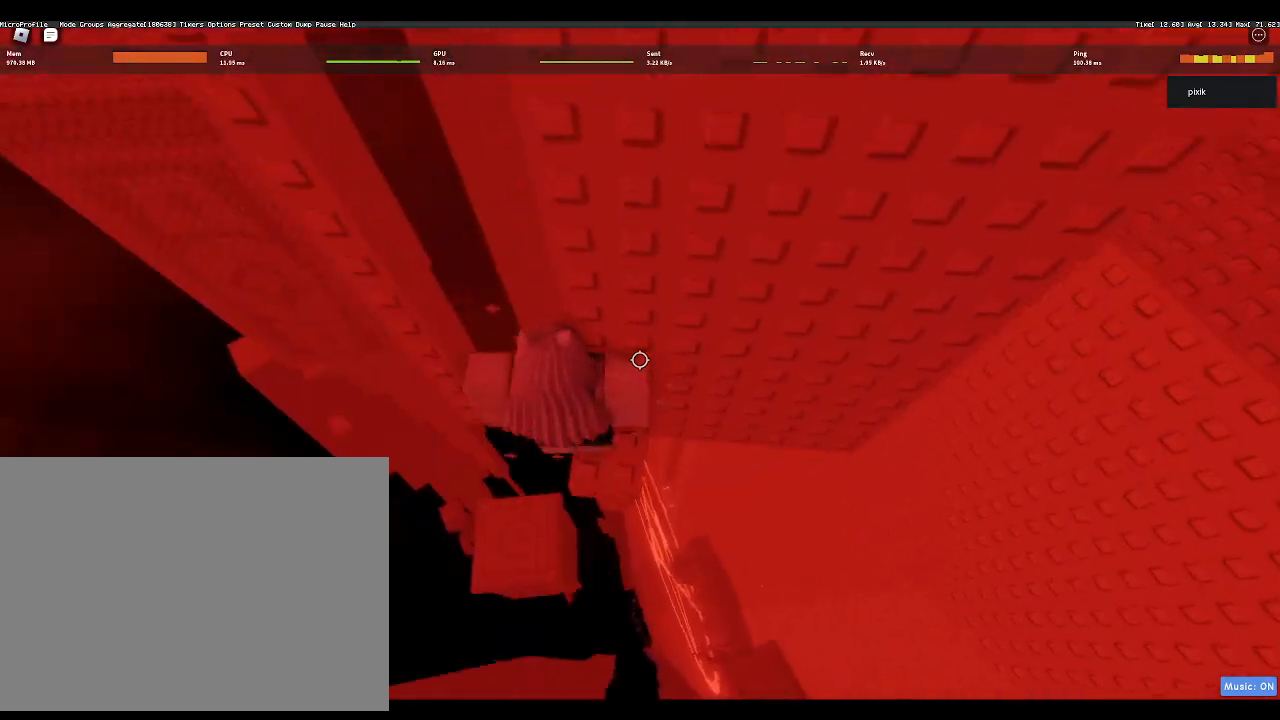
{"keys": [], "events": [[200, "w", "down"], [300, "w", "up"]]}
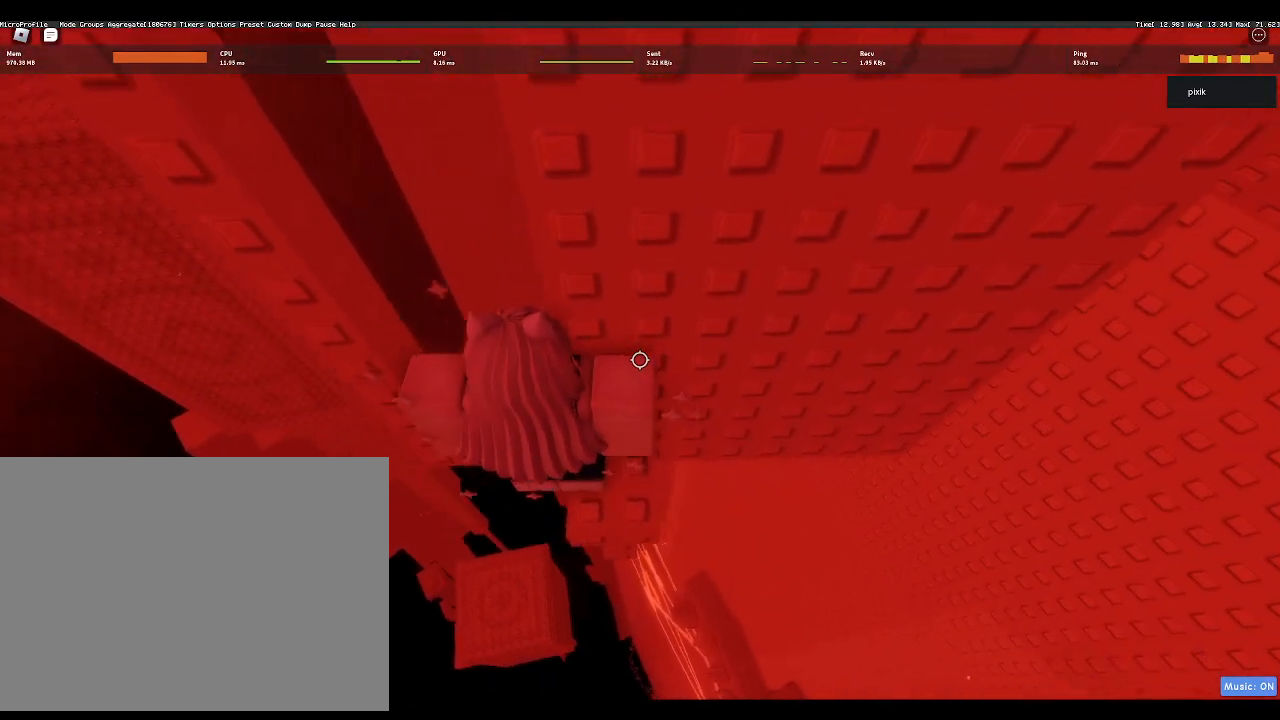
{"keys": [], "events": [[250, "w", "down"], [350, "w", "up"]]}
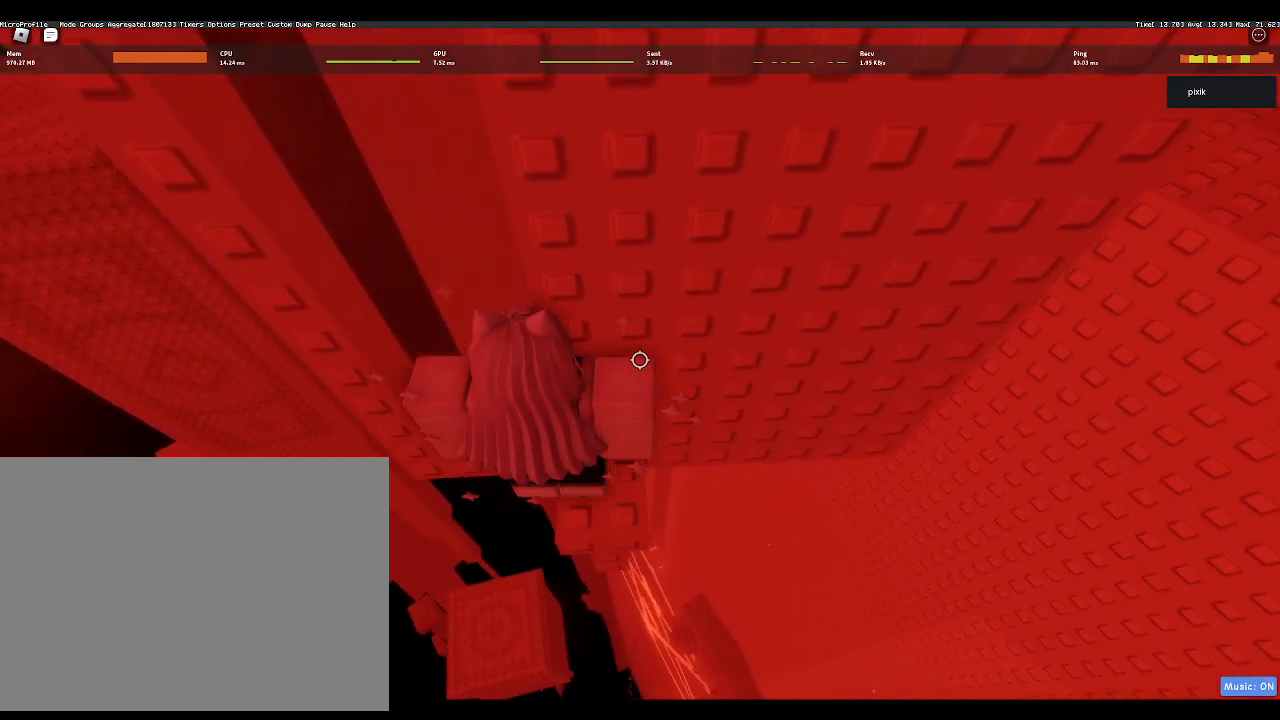
{"keys": [], "events": [[317, "w", "down"], [367, "w", "up"]]}
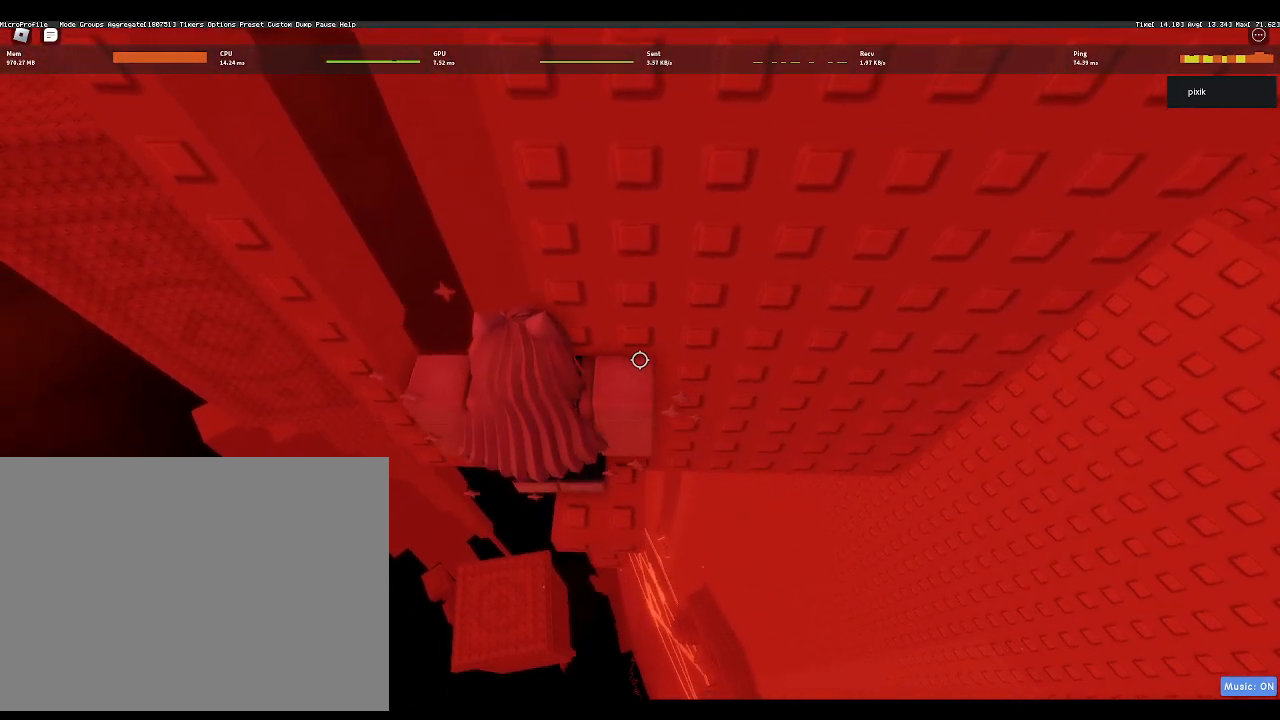
{"keys": [], "events": [[200, "w", "down"], [250, "w", "up"], [350, "shift", "down"], [383, "shift", "up"]]}
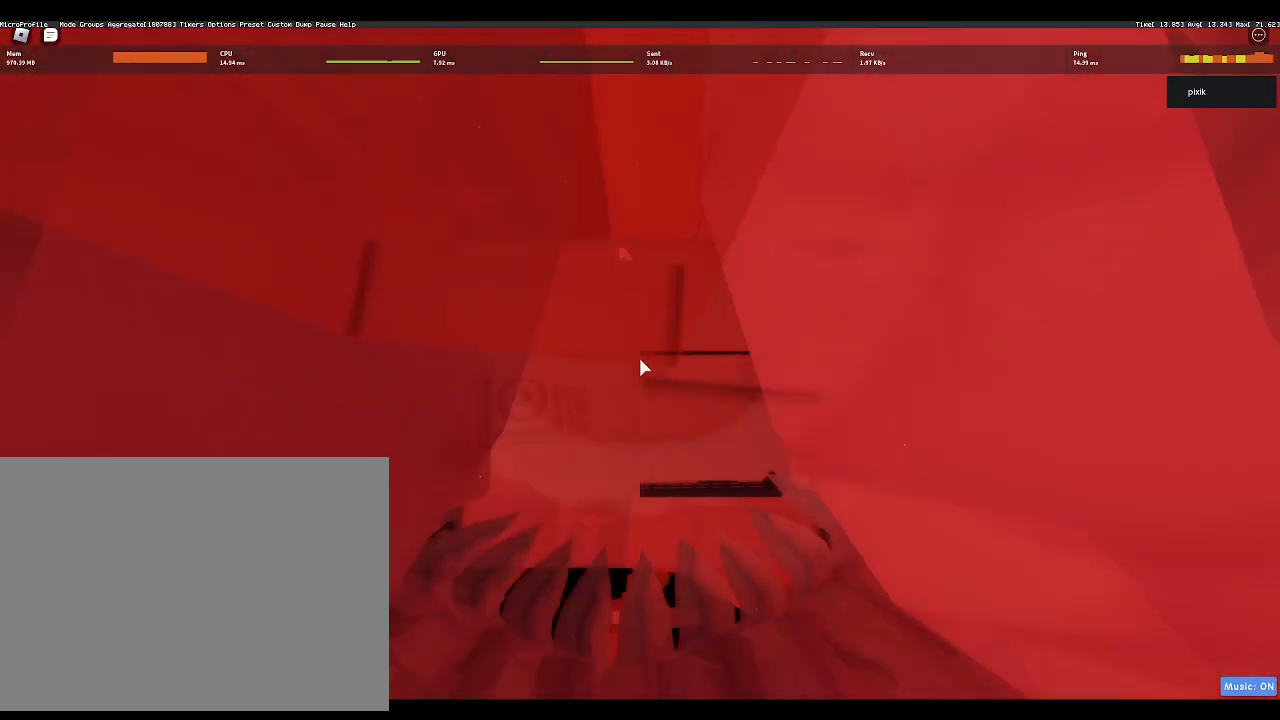
{"keys": [], "events": [[350, "w", "down"], [450, "w", "up"]]}
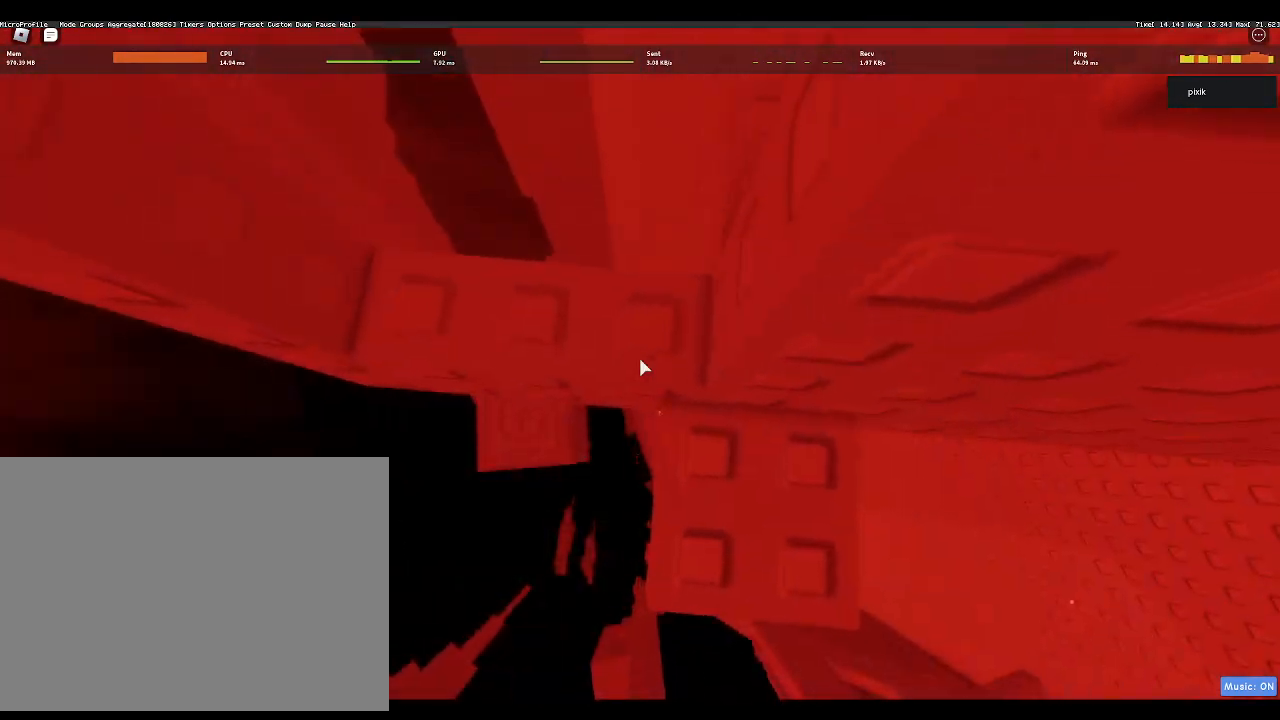
{"keys": ["w"], "events": [[133, "w", "down"], [233, "w", "up"], [467, "w", "down"]]}
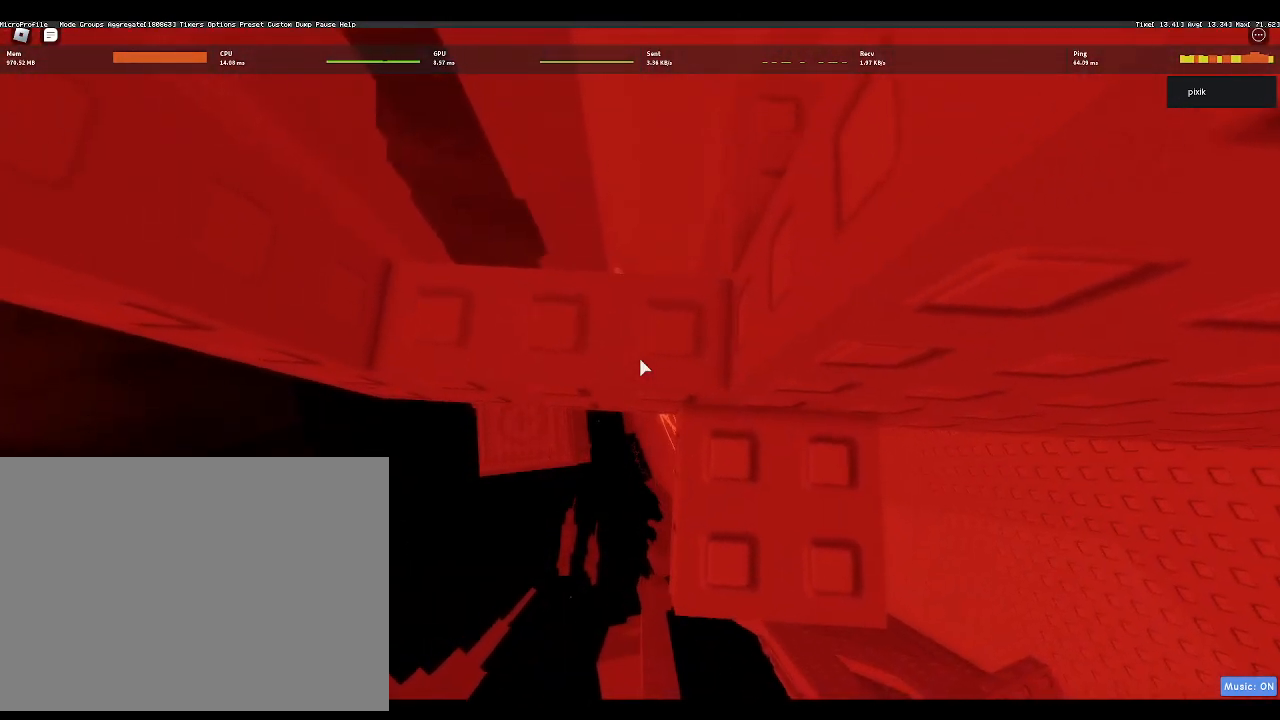
{"keys": [], "events": [[17, "w", "up"], [350, "w", "down"], [400, "w", "up"]]}
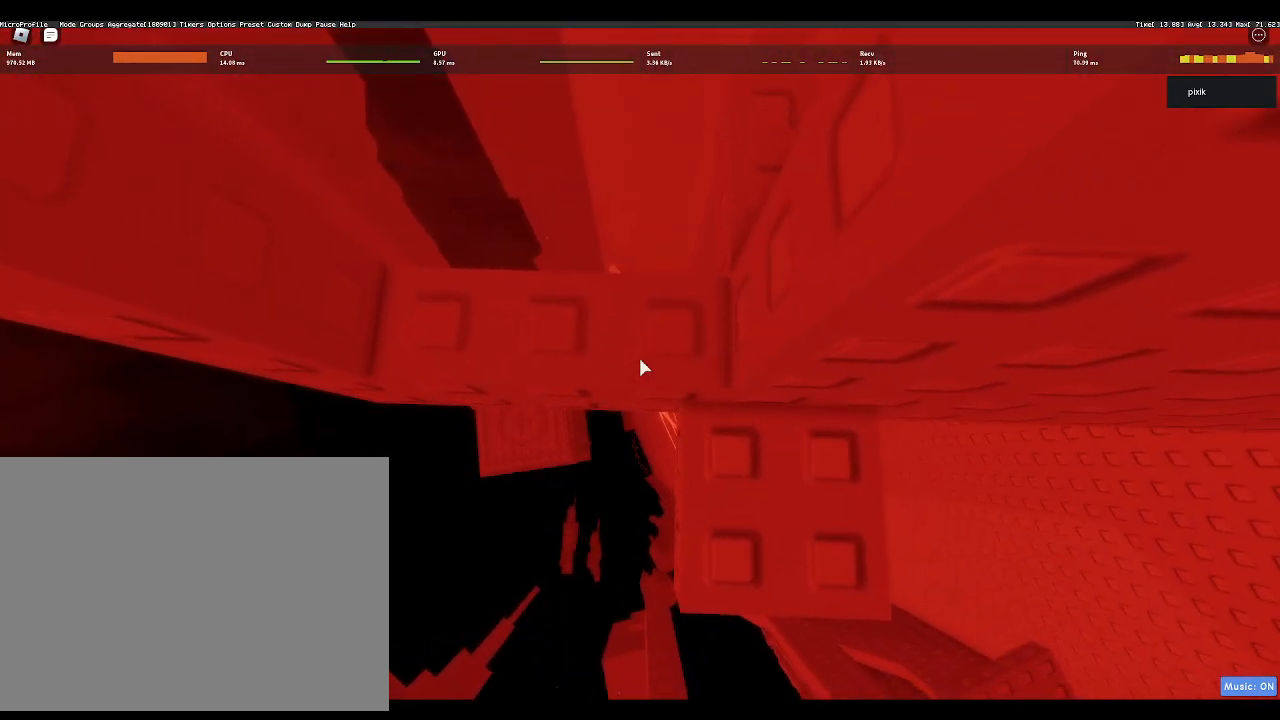
{"keys": [], "events": [[283, "w", "down"], [367, "w", "up"]]}
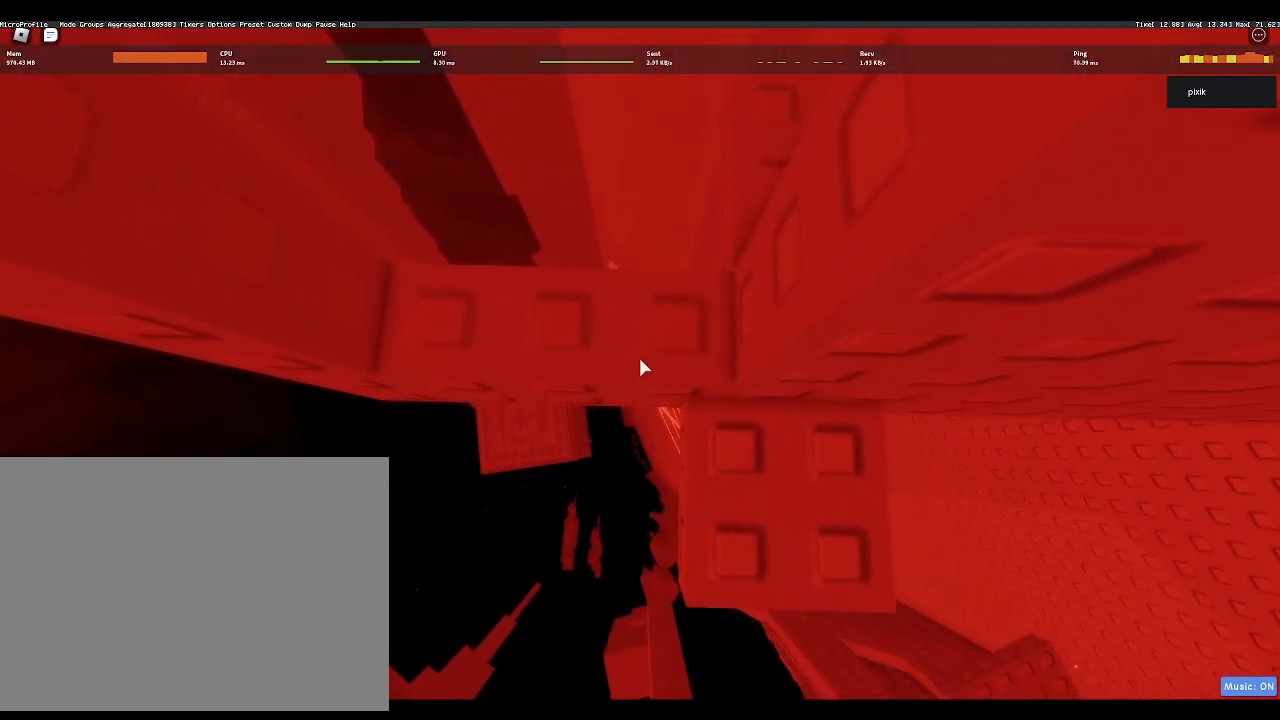
{"keys": [], "events": [[150, "w", "down"], [200, "w", "up"]]}
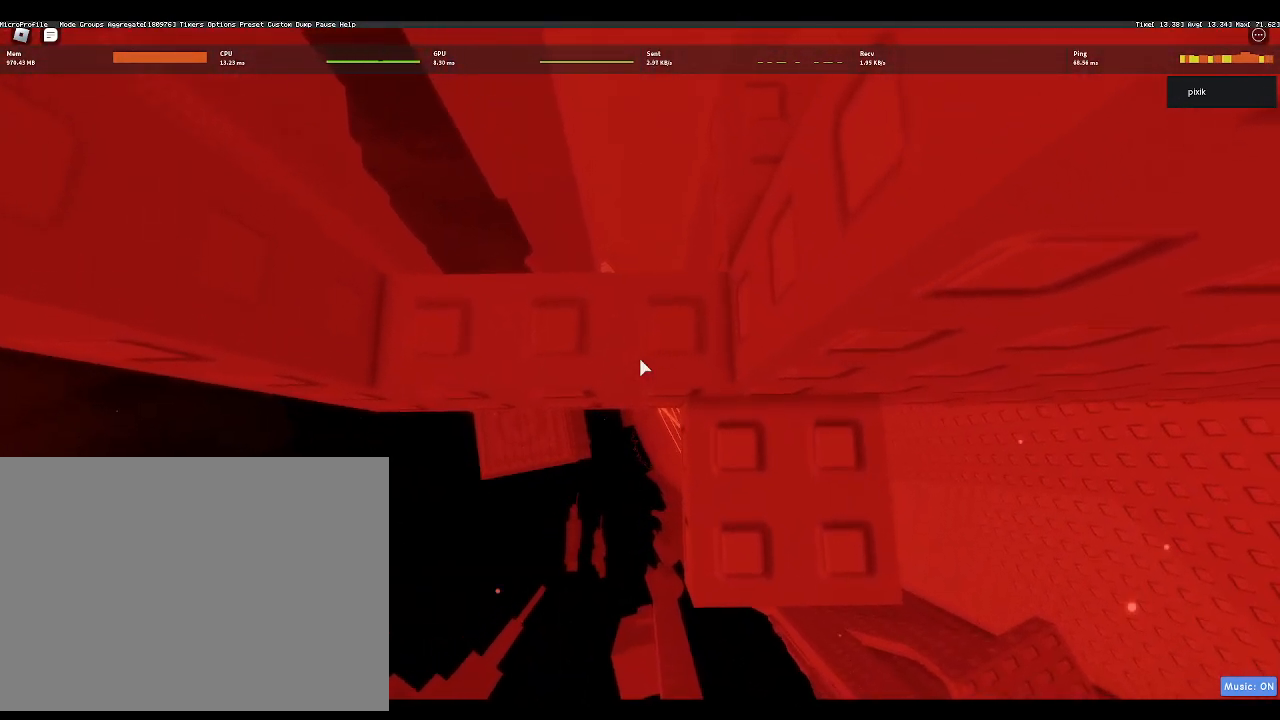
{"keys": [], "events": [[117, "w", "down"], [167, "w", "up"], [217, "shift", "down"], [300, "shift", "up"]]}
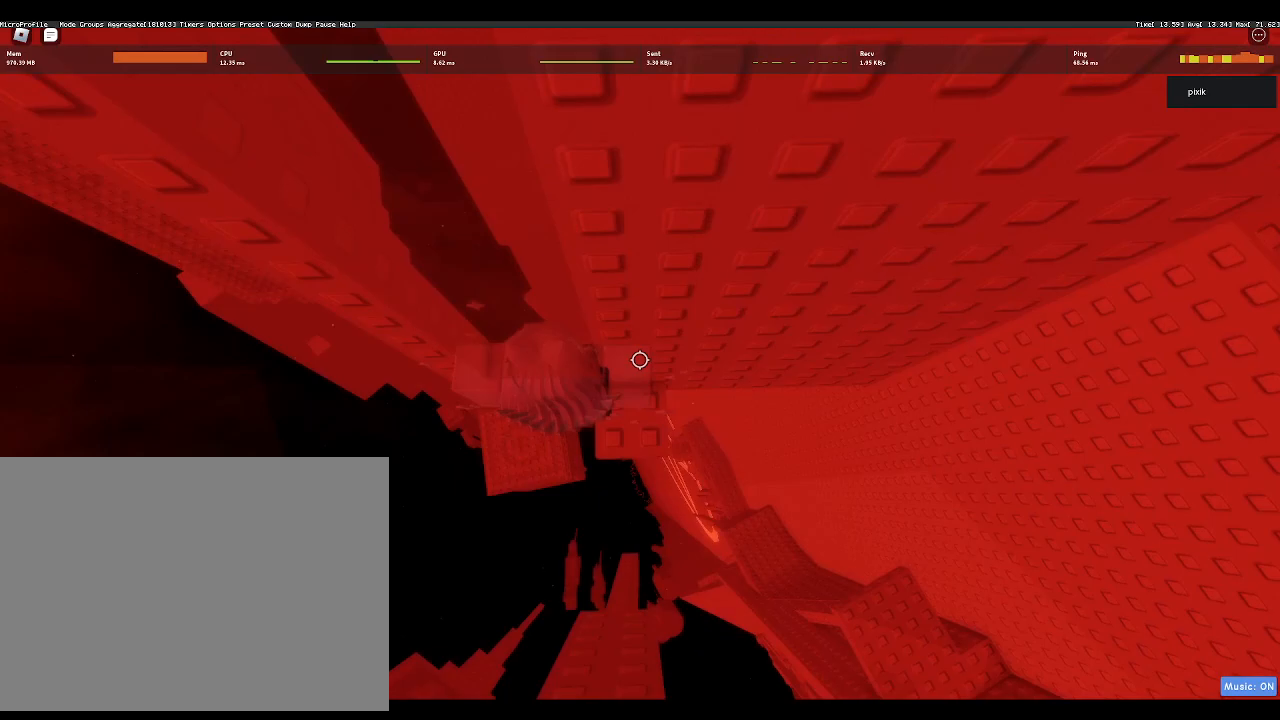
{"keys": [], "events": []}
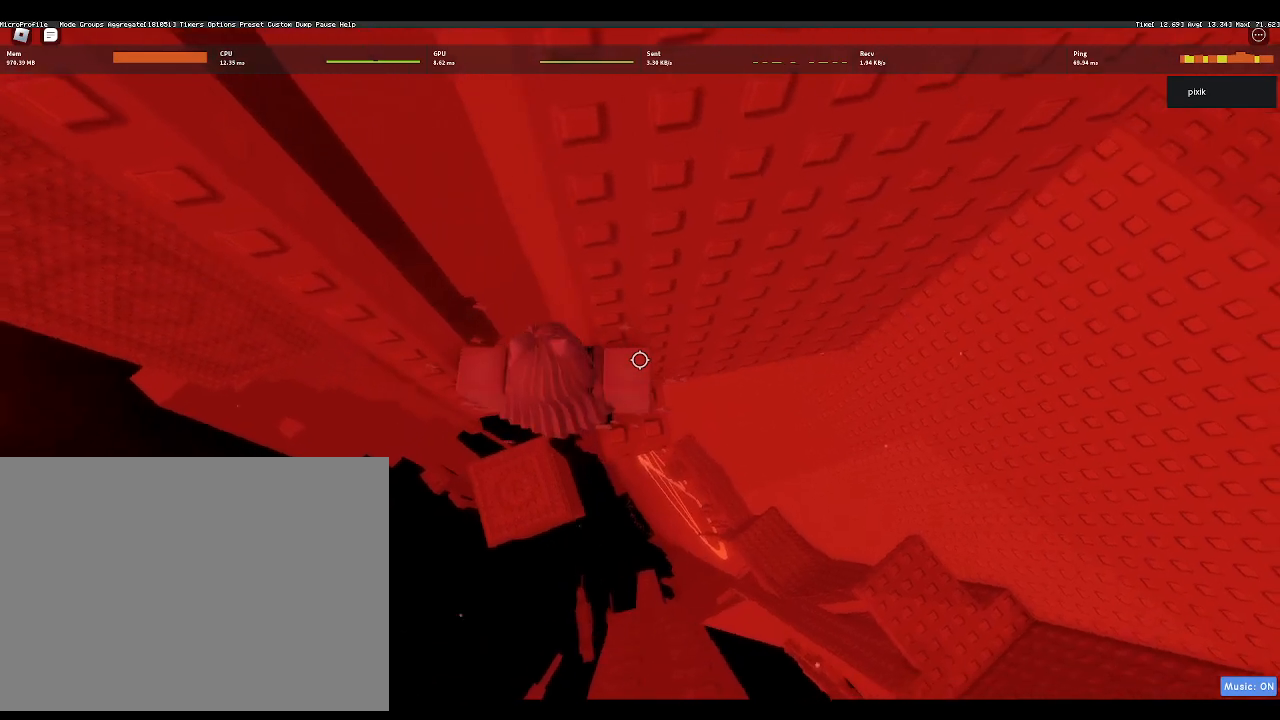
{"keys": [], "events": []}
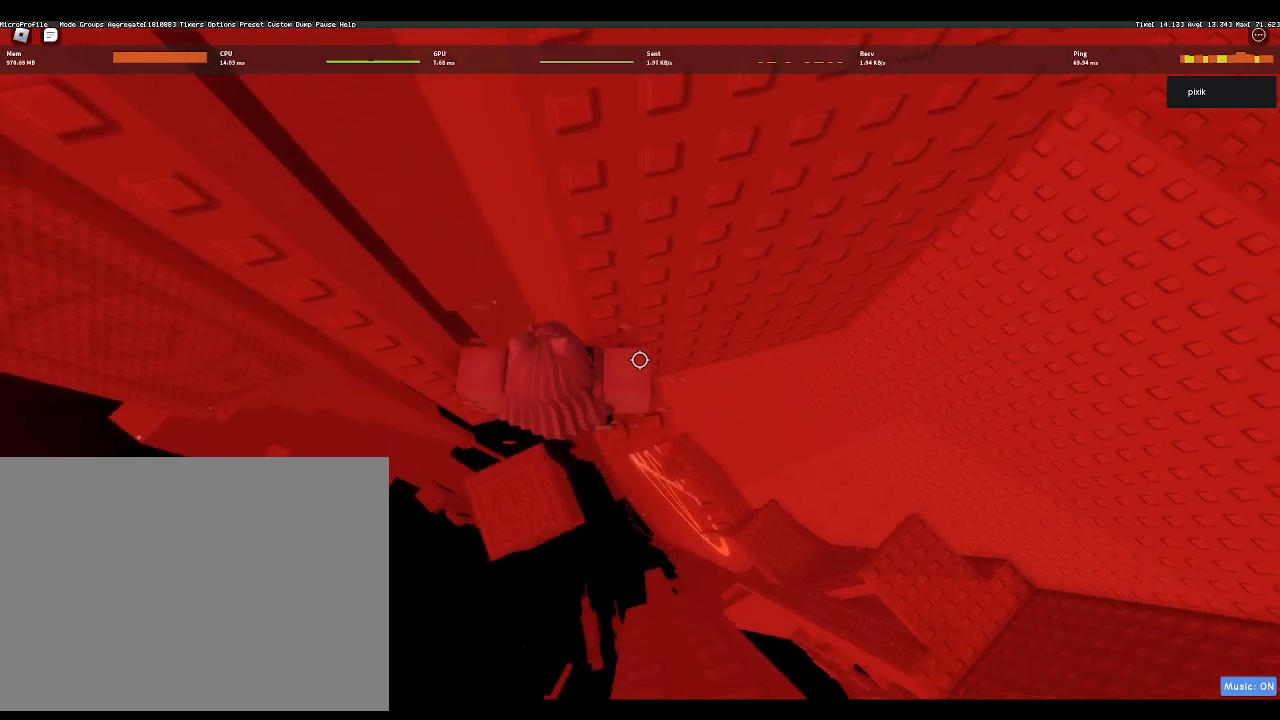
{"keys": ["a", "space"], "events": [[67, "a", "down"], [167, "space", "down"]]}
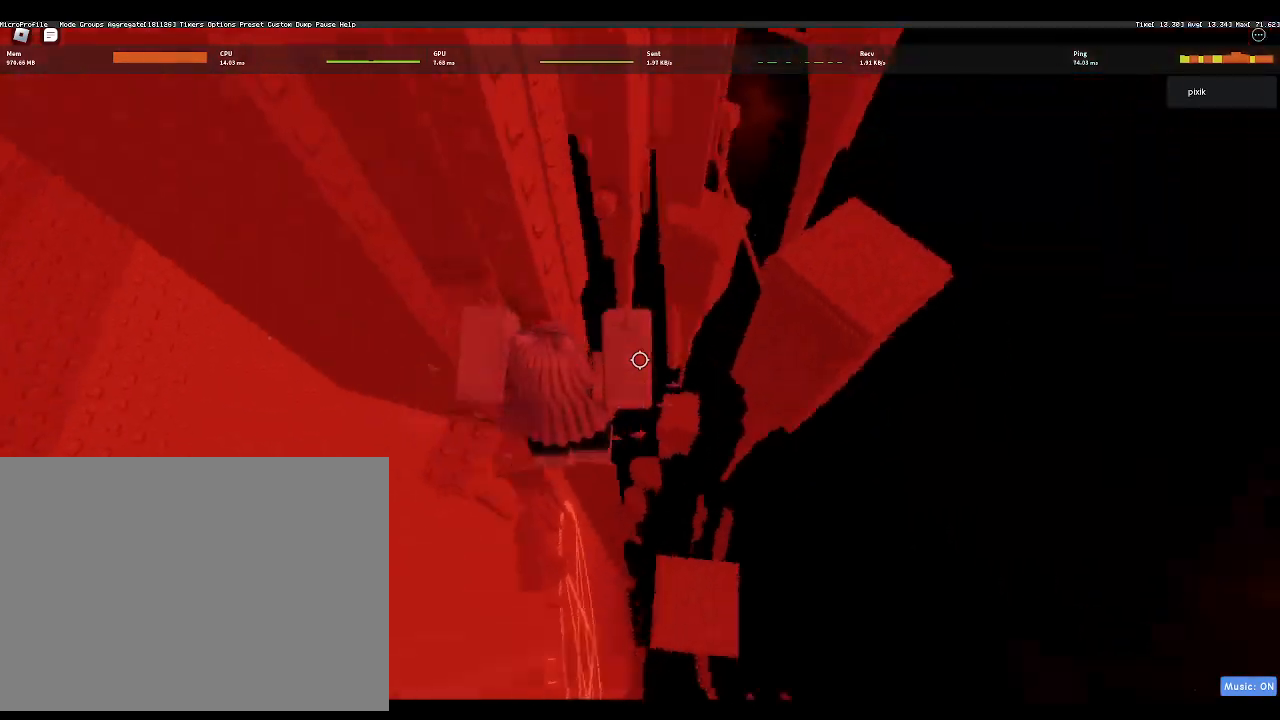
{"keys": ["a", "space"], "events": []}
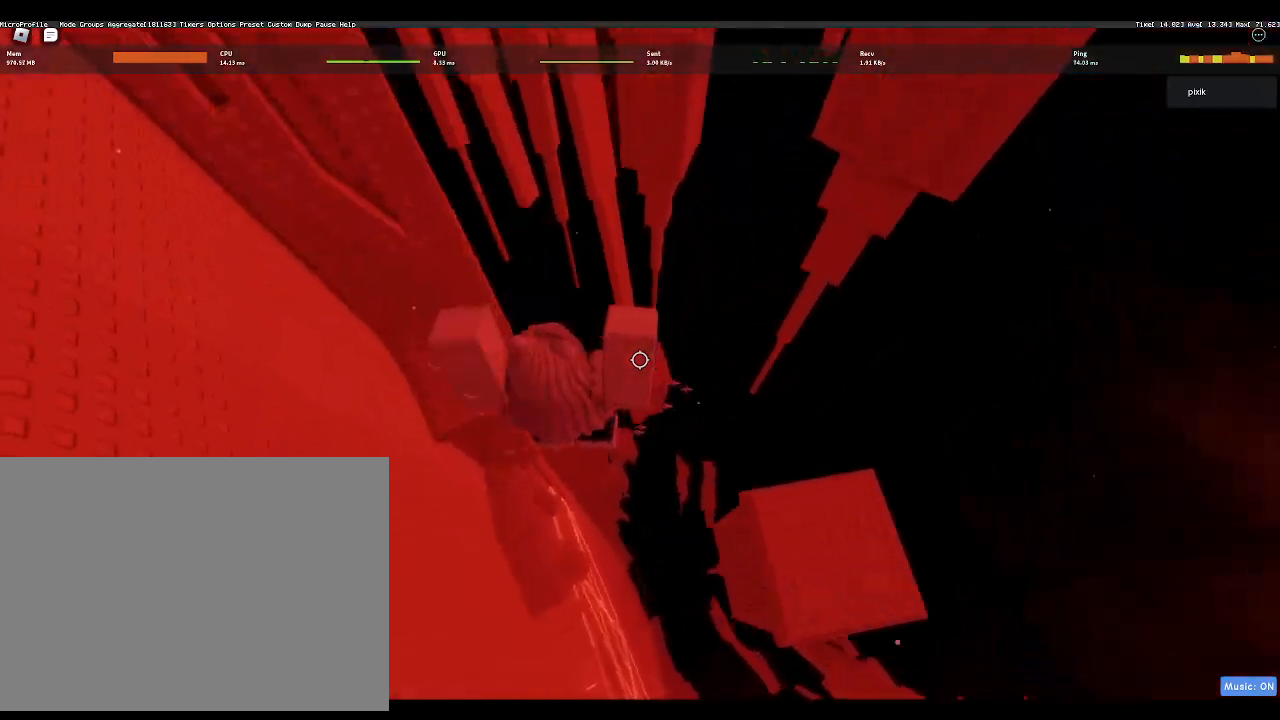
{"keys": ["a", "space"], "events": []}
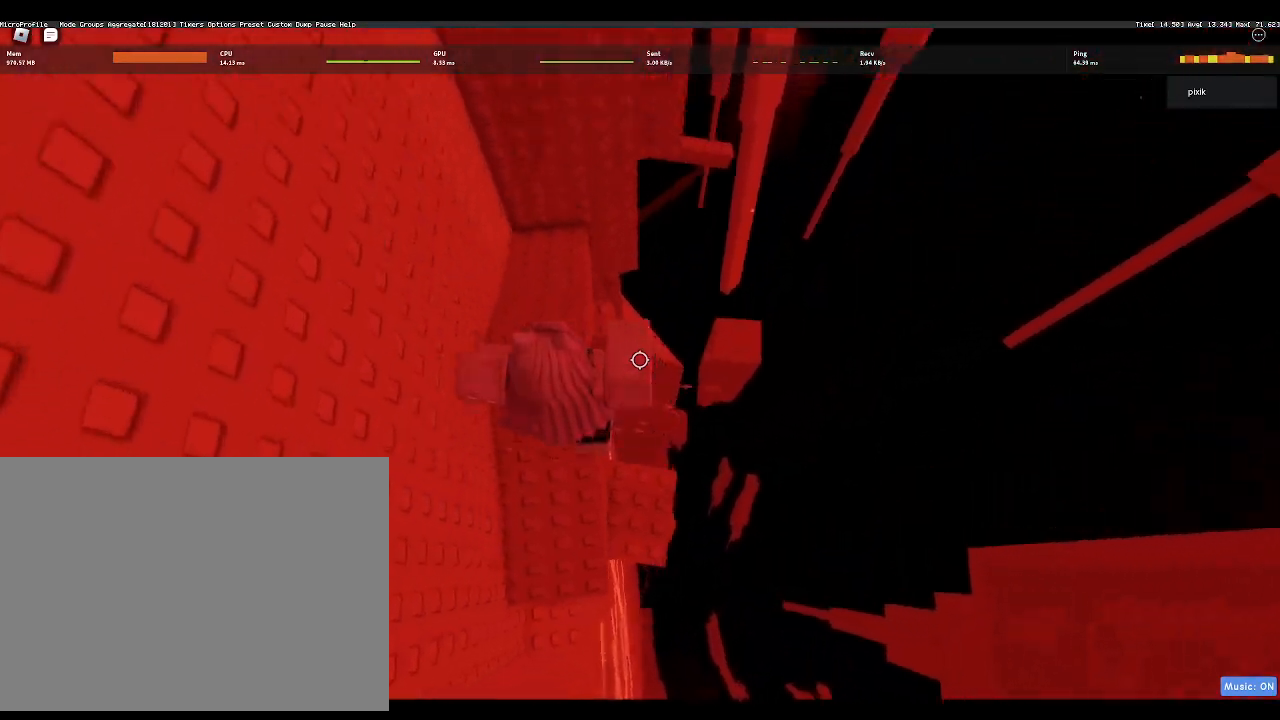
{"keys": ["w"], "events": [[83, "w", "down"], [167, "space", "up"], [267, "a", "up"]]}
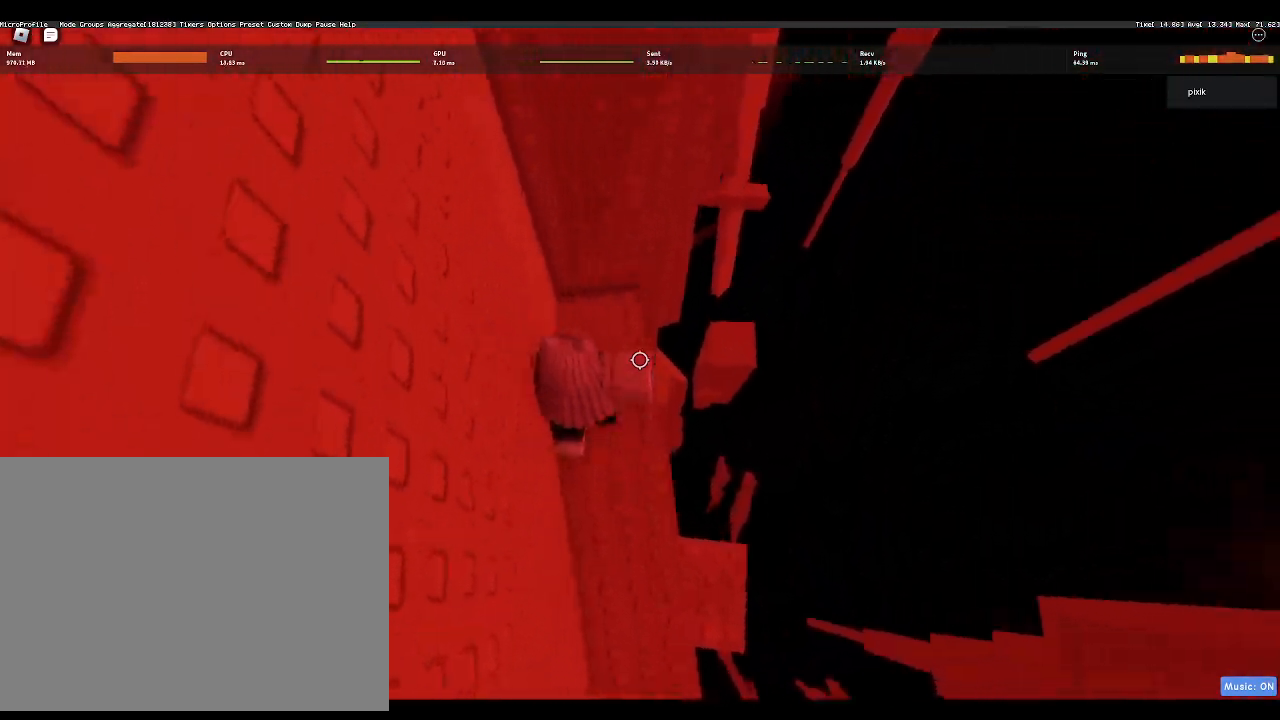
{"keys": ["w"], "events": []}
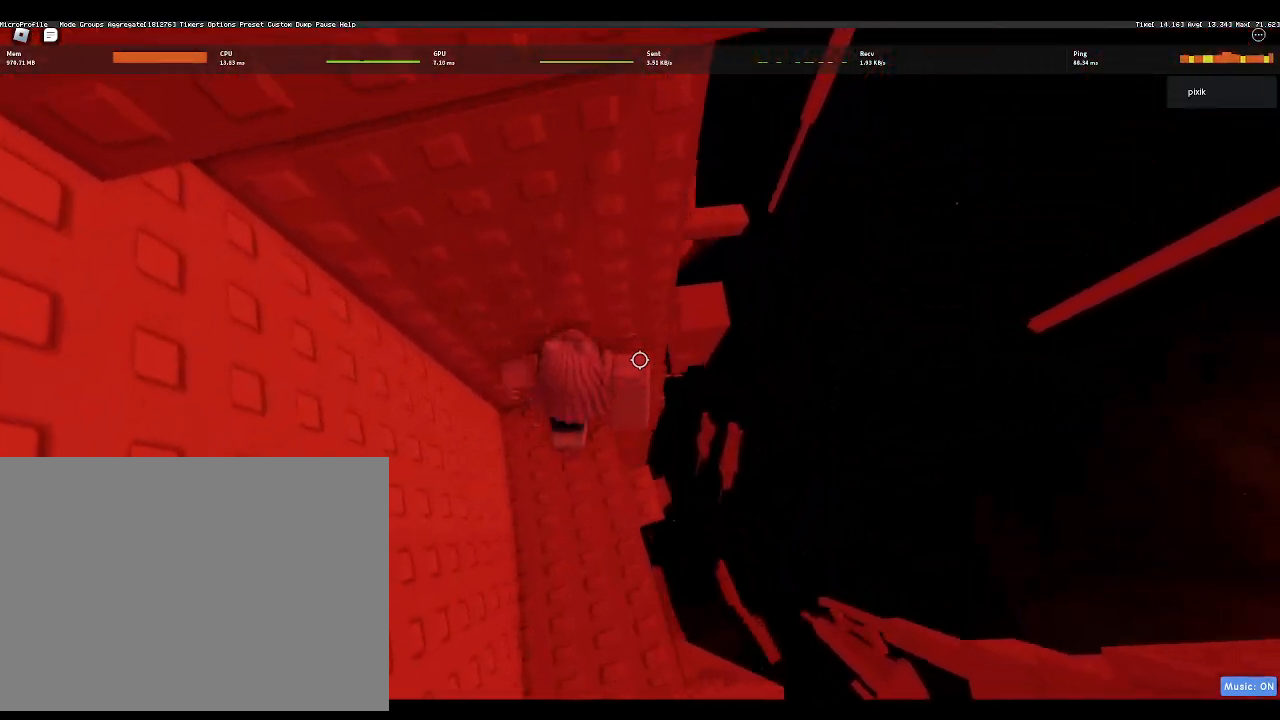
{"keys": ["d"], "events": [[50, "w", "up"], [483, "d", "down"]]}
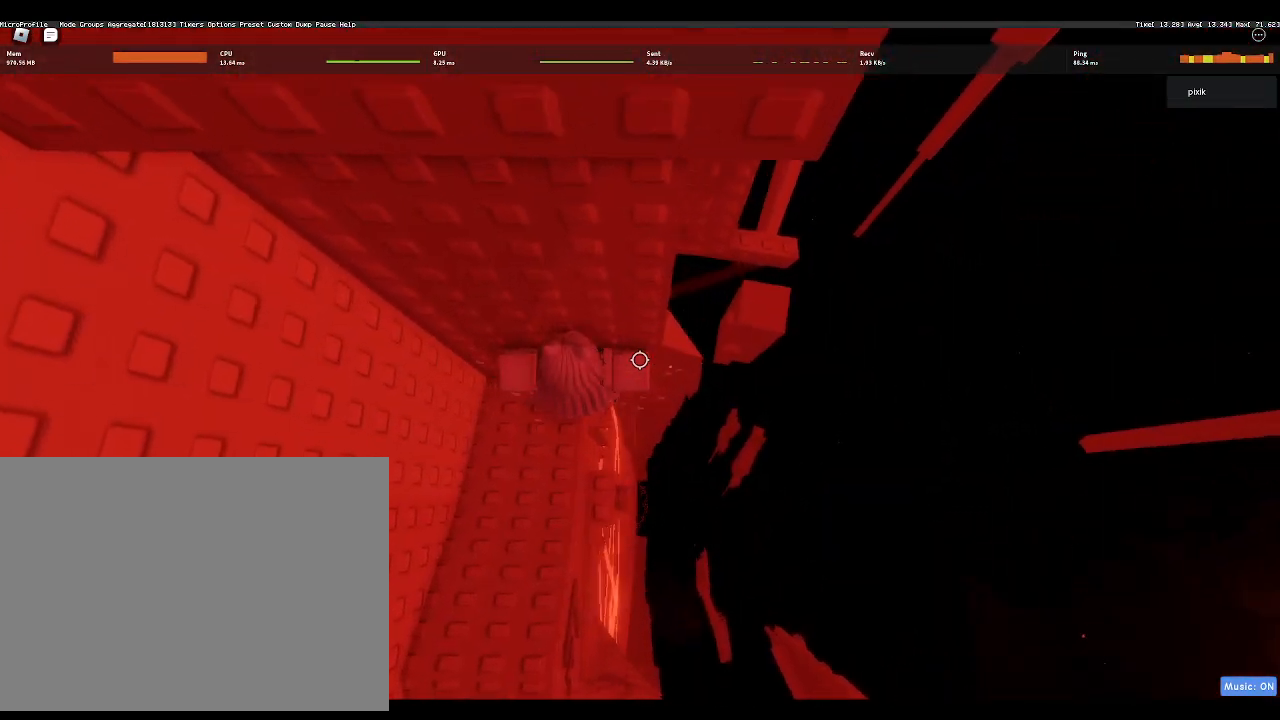
{"keys": ["d"], "events": [[133, "space", "down"], [300, "space", "up"]]}
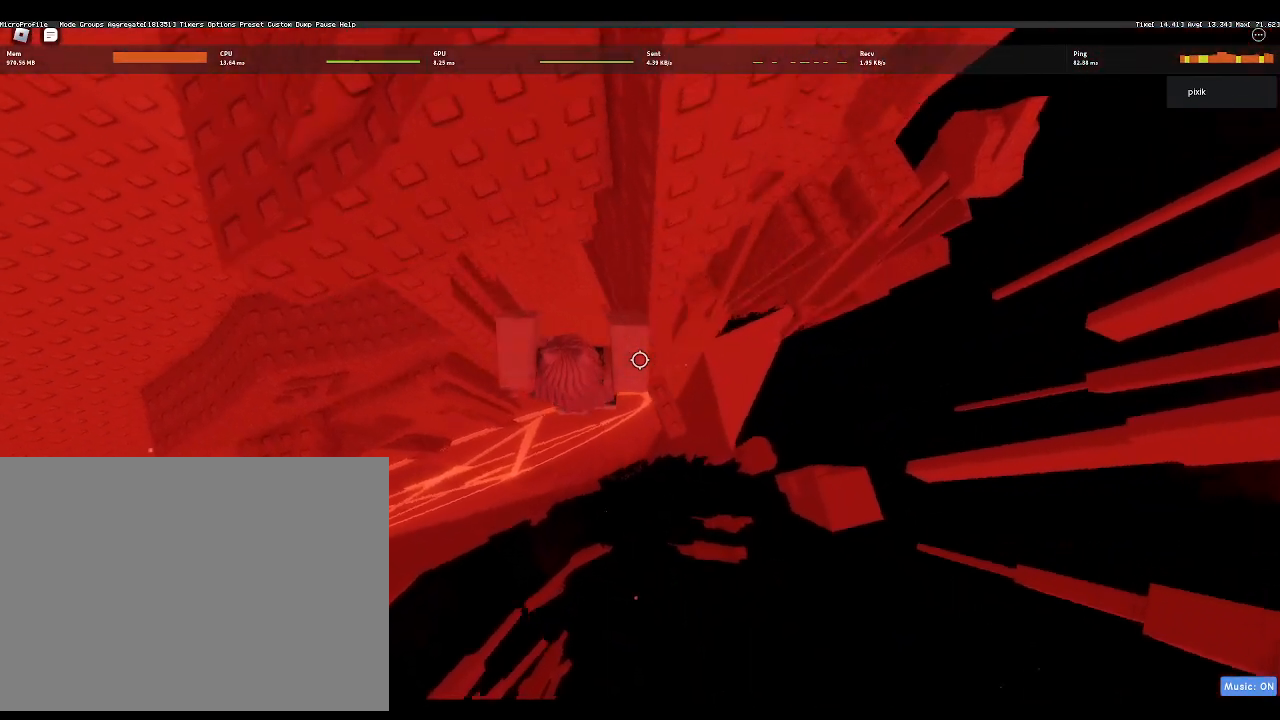
{"keys": [], "events": [[133, "w", "down"], [233, "d", "up"], [233, "w", "up"]]}
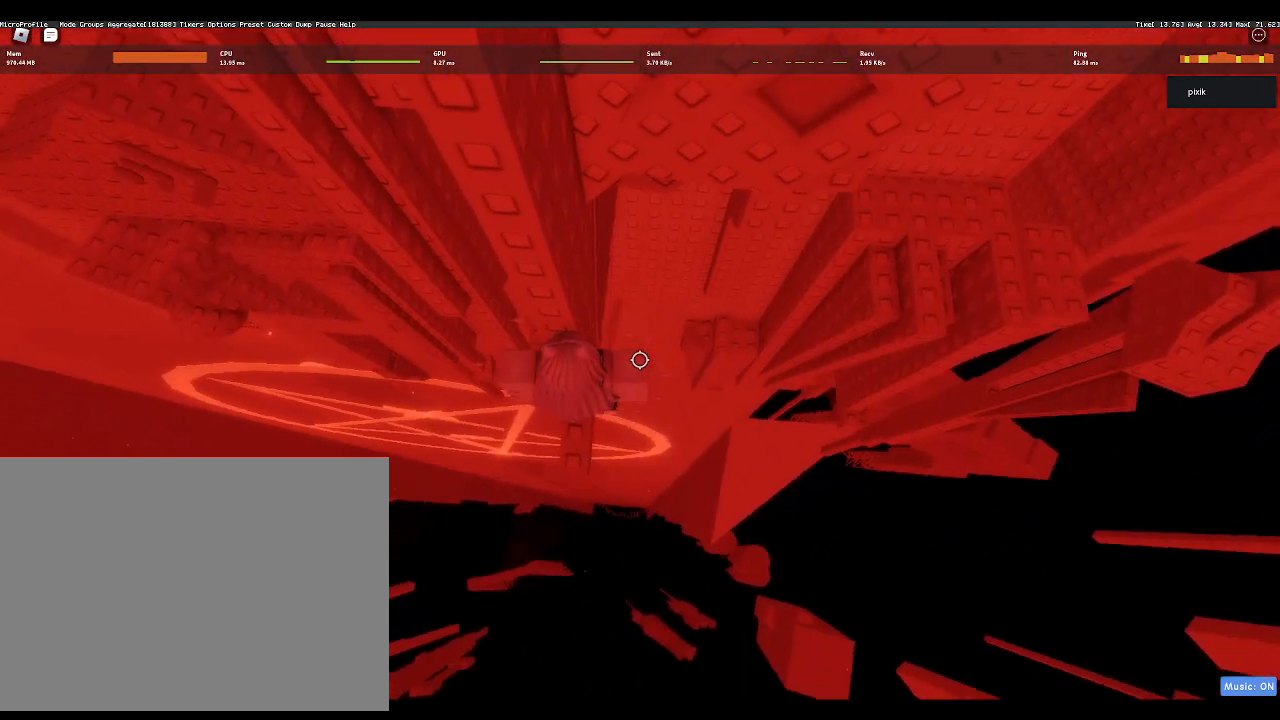
{"keys": ["w"], "events": [[150, "d", "down"], [250, "space", "down"], [333, "space", "up"], [333, "w", "down"], [433, "d", "up"]]}
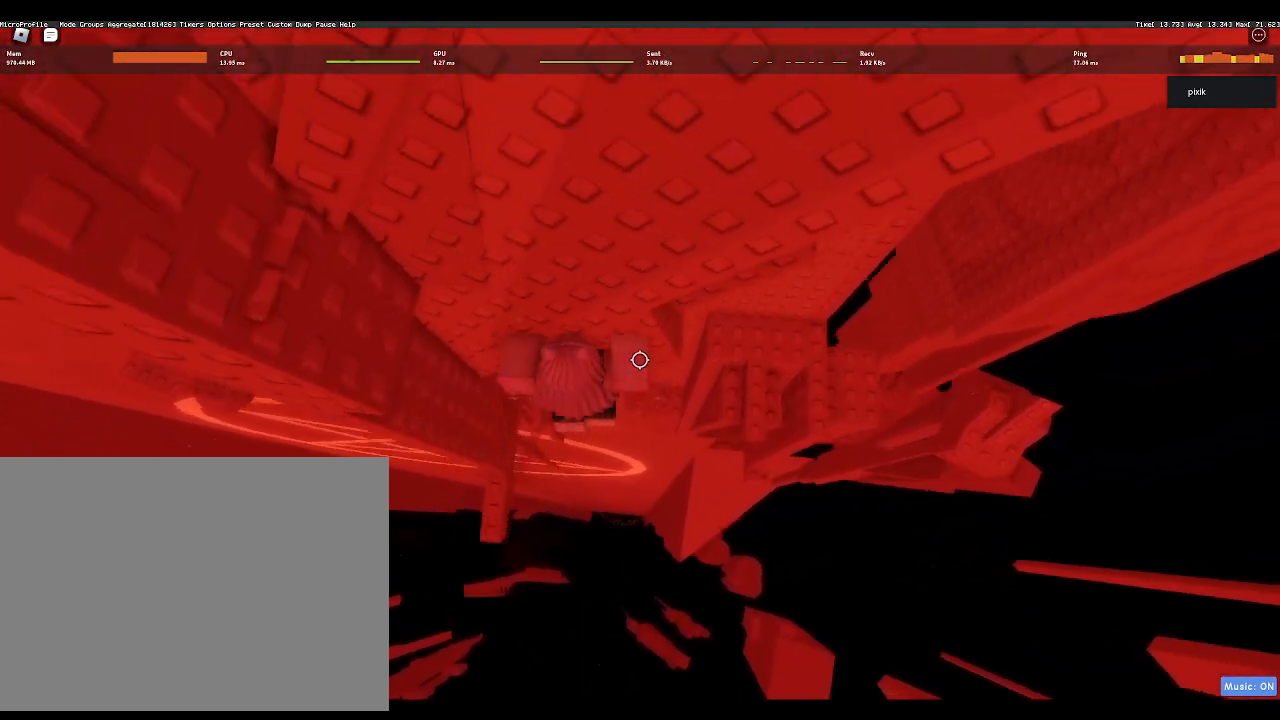
{"keys": ["d", "w"], "events": [[217, "w", "up"], [267, "a", "down"], [367, "space", "down"], [367, "w", "down"], [450, "a", "up"], [450, "d", "down"], [500, "space", "up"]]}
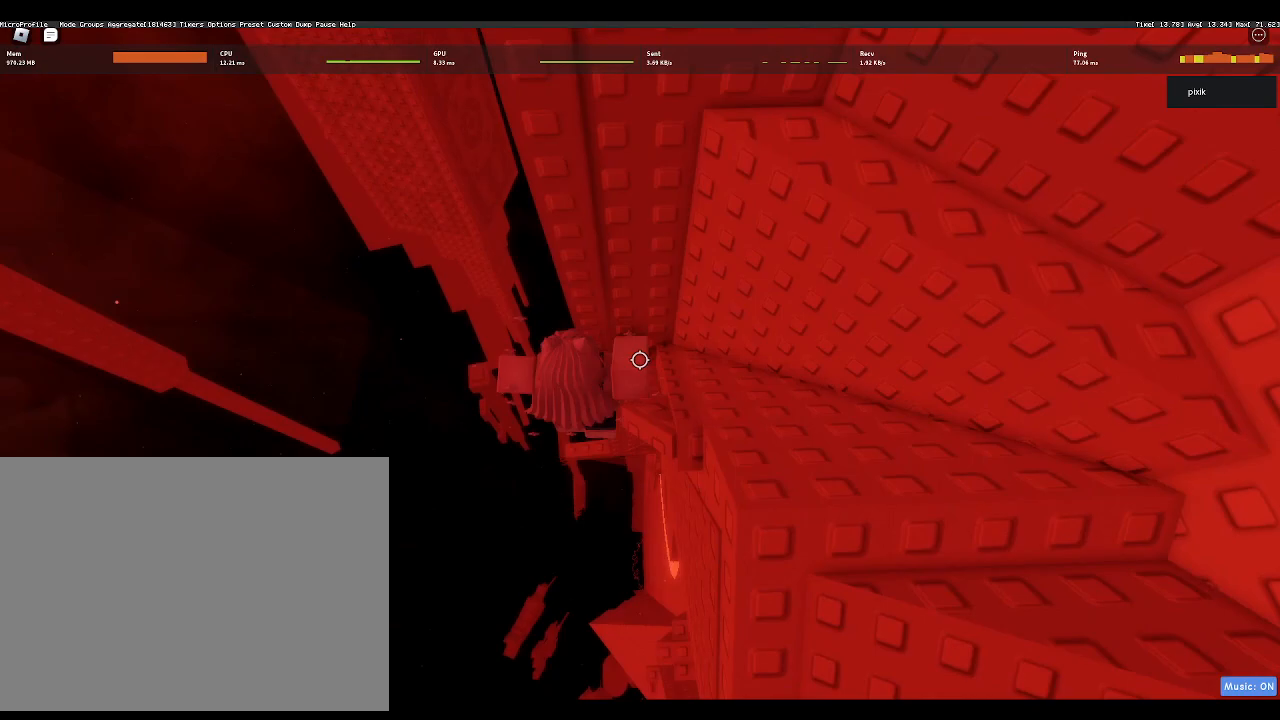
{"keys": ["d"], "events": [[83, "w", "up"]]}
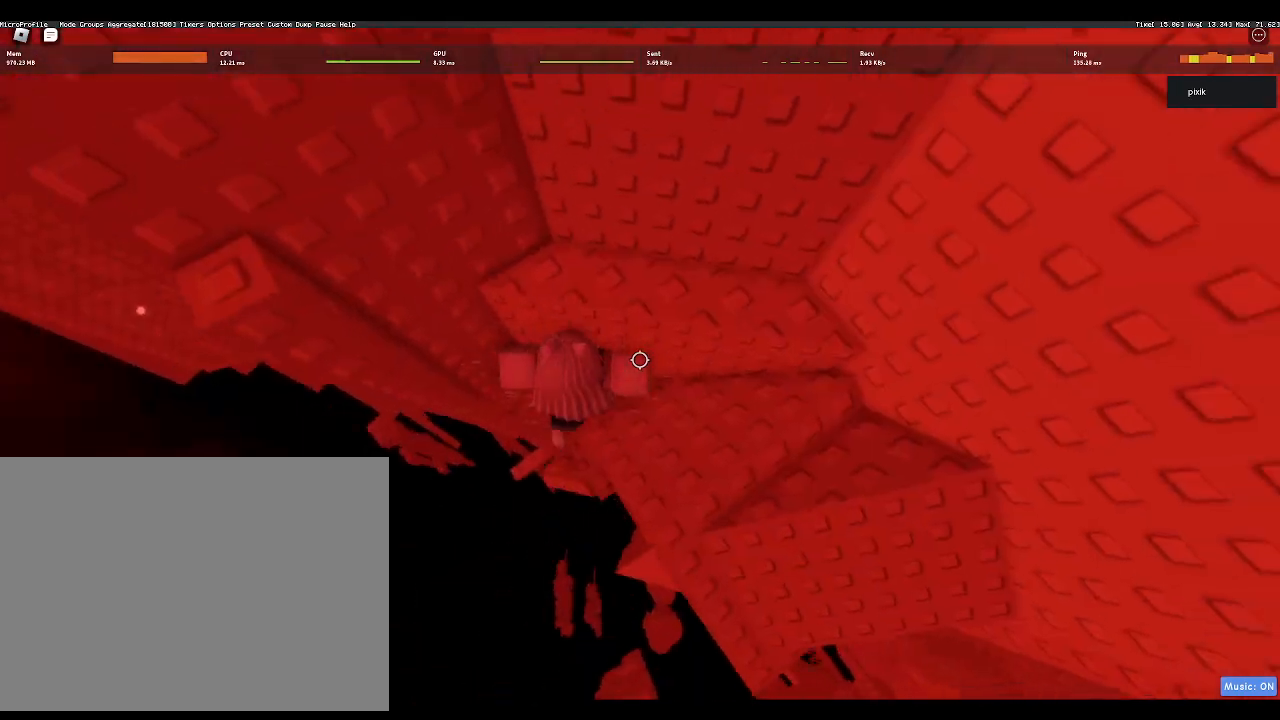
{"keys": ["w"], "events": [[150, "d", "up"], [200, "space", "down"], [300, "space", "up"], [300, "w", "down"]]}